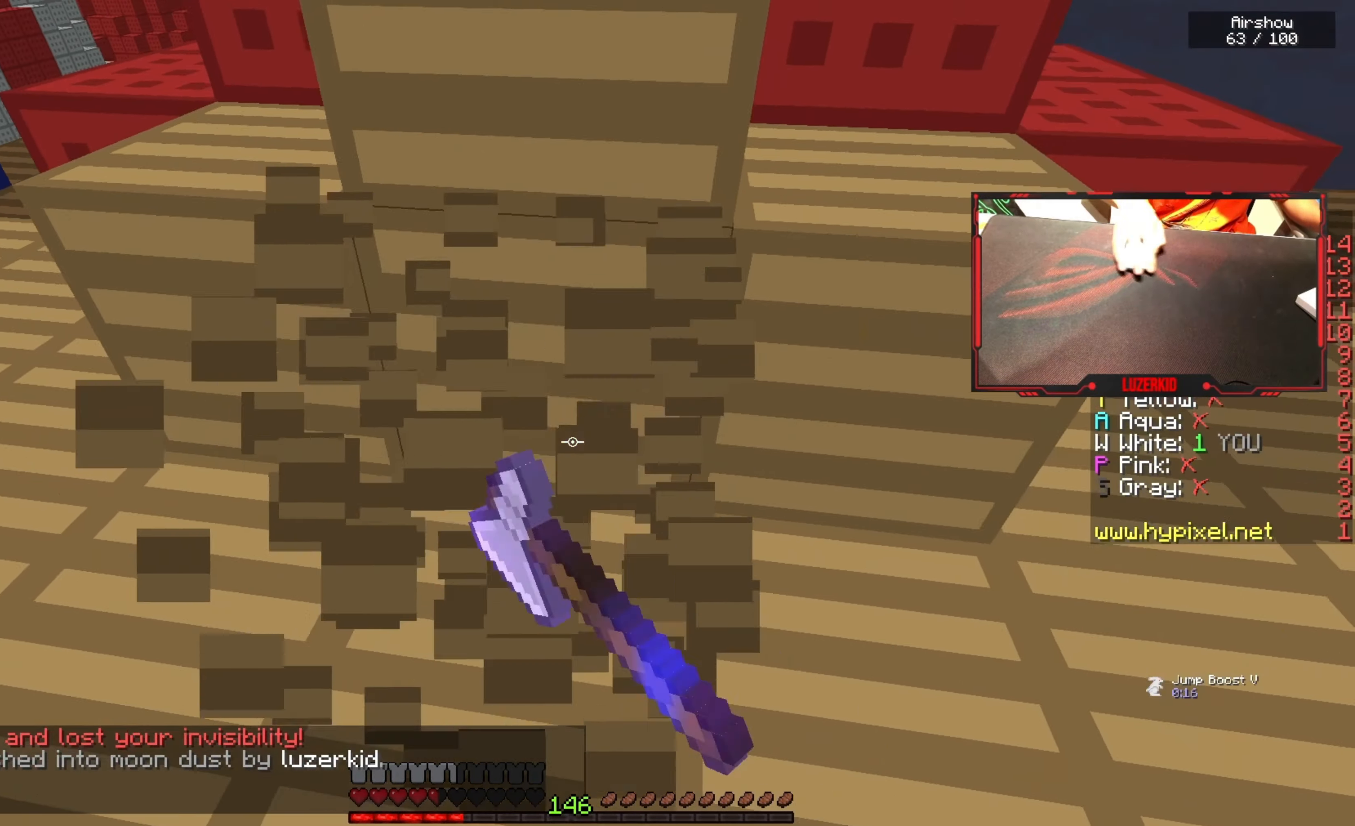
Gameplay with keyboard and mouse; each line is a JSON object with the keys and mouse buttons held at the frame after it. "events" lists presses ("down") and releases ("up") of "a", "d", "s", "space", "w", "mouse_left" and "mouse_right" between this image and that frame as [ms after this image, input, new state], when the widget could be followed in between. "mouse_left", "mouse_right" = the "left", "right" buttons of the "mouse" list. No other keys are recorded. Fast repeated clicks can show as one long hold. Mouse movement is not recorded.
{"keys": [], "mouse": ["left"], "events": [[233, "d", "down"], [350, "s", "up"], [433, "d", "up"]]}
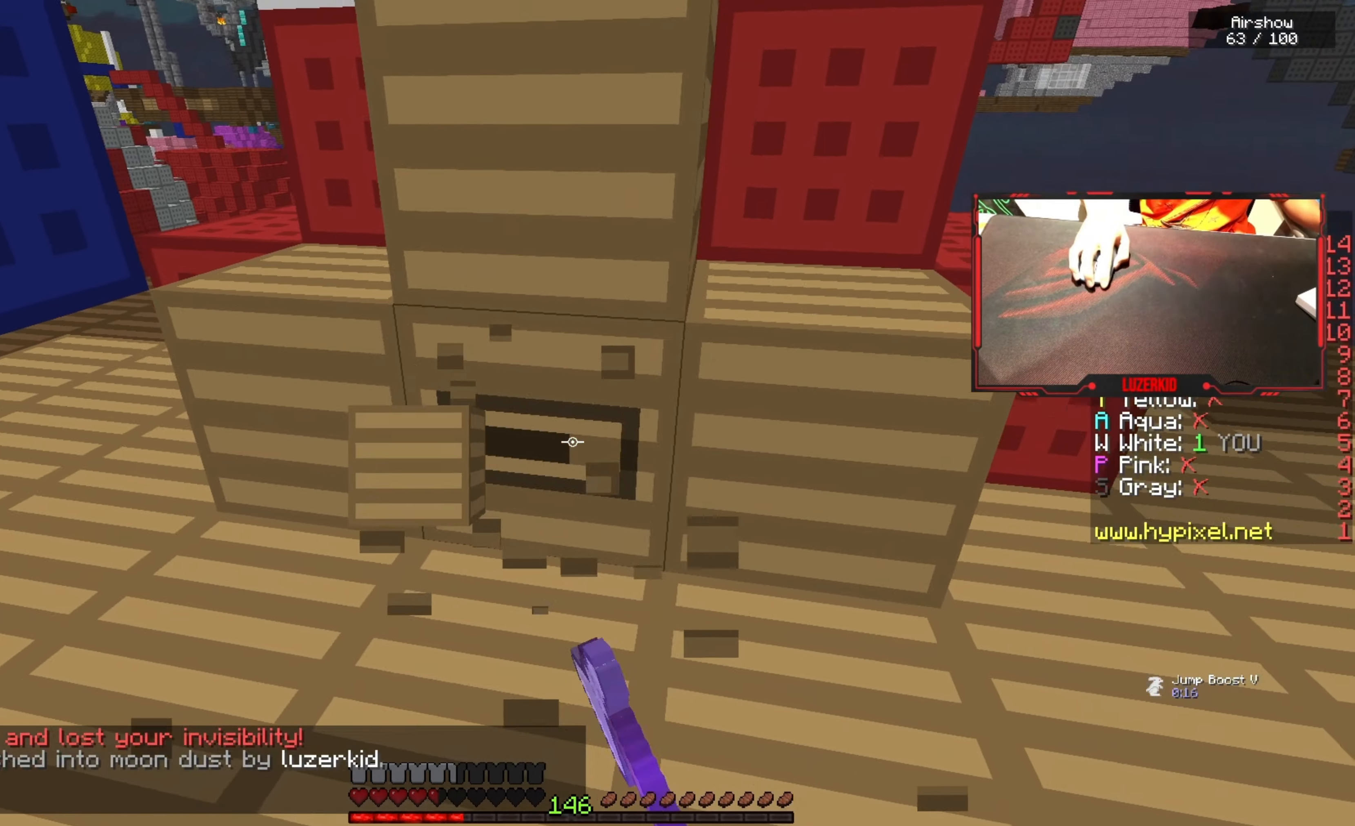
{"keys": [], "mouse": ["left"], "events": [[33, "w", "down"], [100, "a", "down"], [166, "w", "up"], [300, "a", "up"]]}
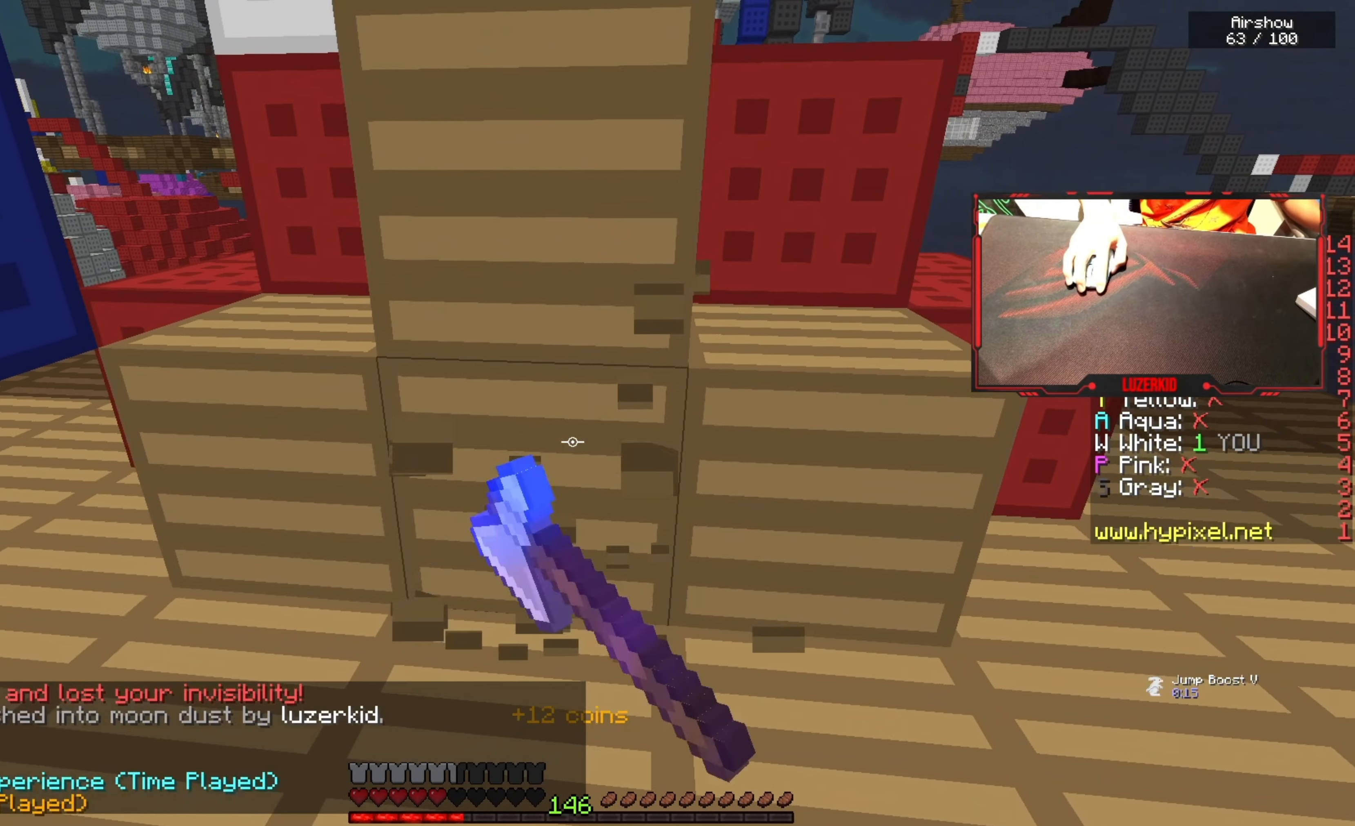
{"keys": [], "mouse": ["left"], "events": []}
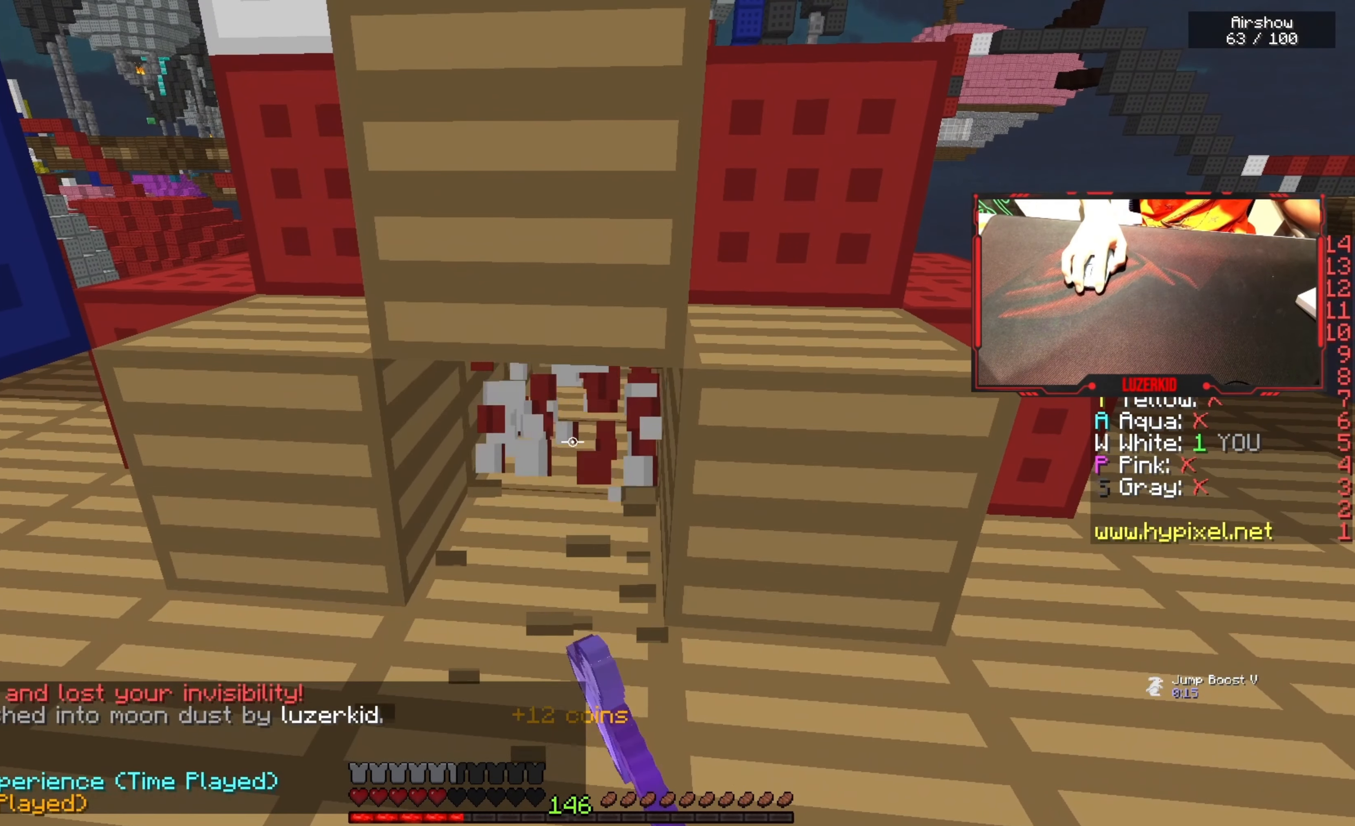
{"keys": ["d", "w"], "mouse": [], "events": [[133, "d", "down"], [166, "w", "down"], [316, "mouse_left", "up"]]}
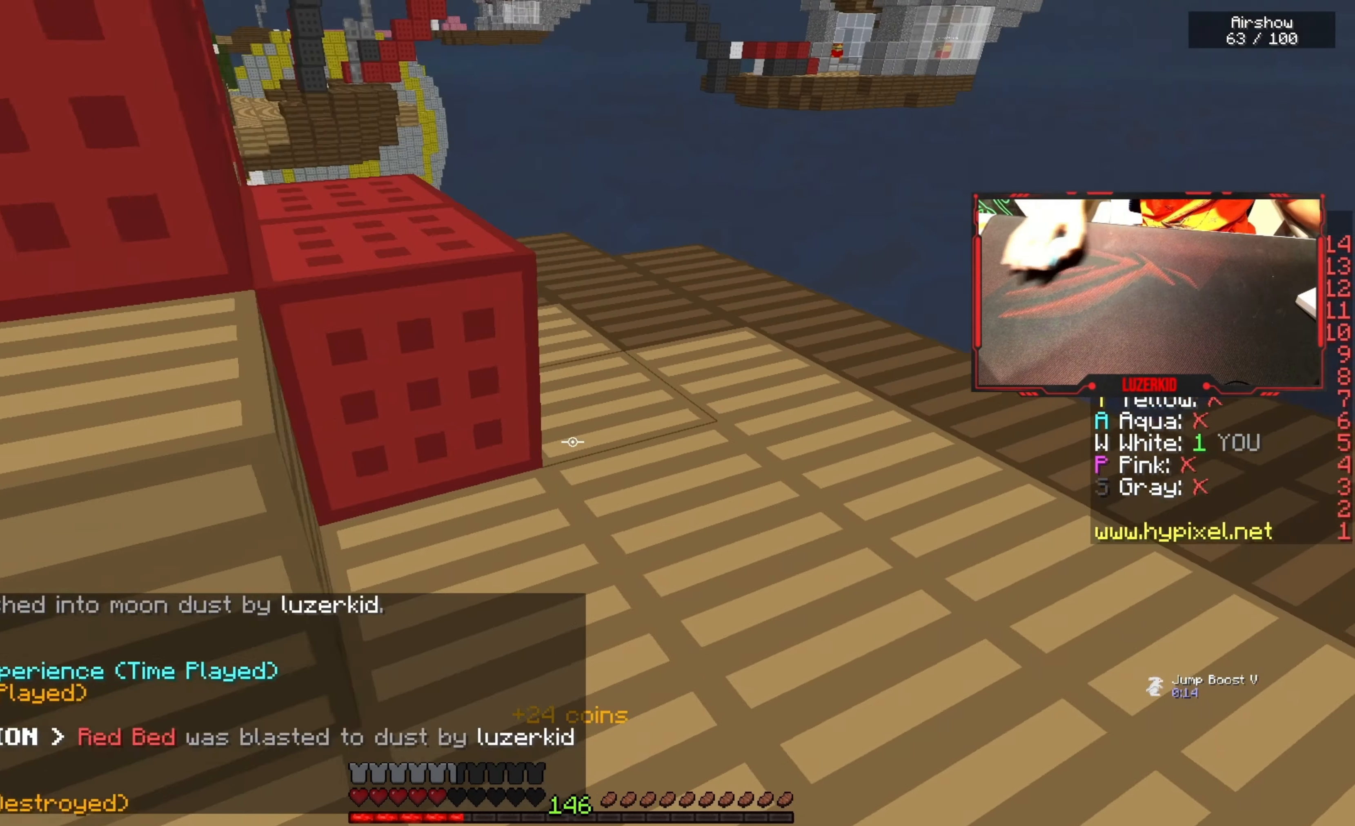
{"keys": ["a", "space"], "mouse": ["right"], "events": [[133, "space", "down"], [200, "mouse_right", "down"], [266, "w", "up"], [300, "d", "up"], [483, "a", "down"]]}
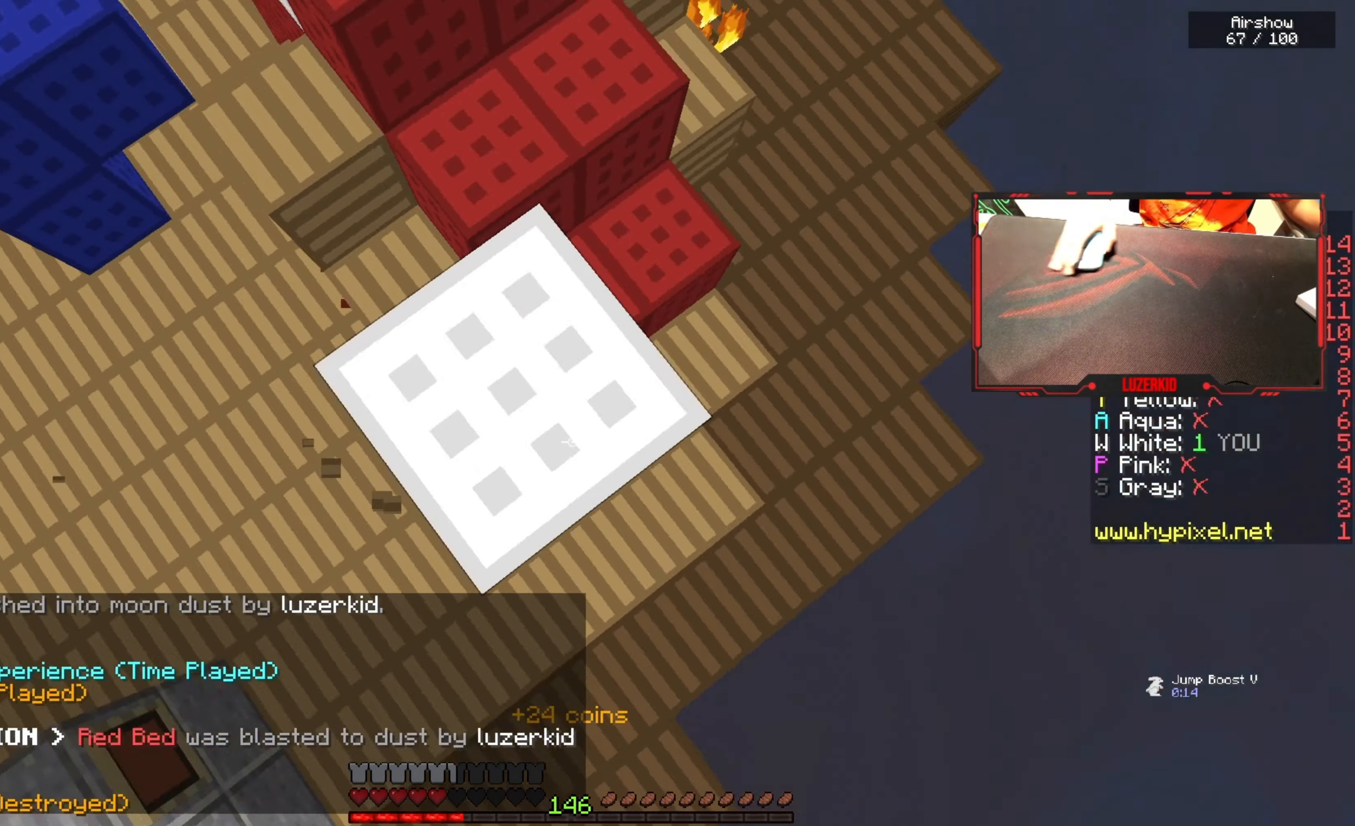
{"keys": ["space"], "mouse": ["right"], "events": [[283, "a", "up"]]}
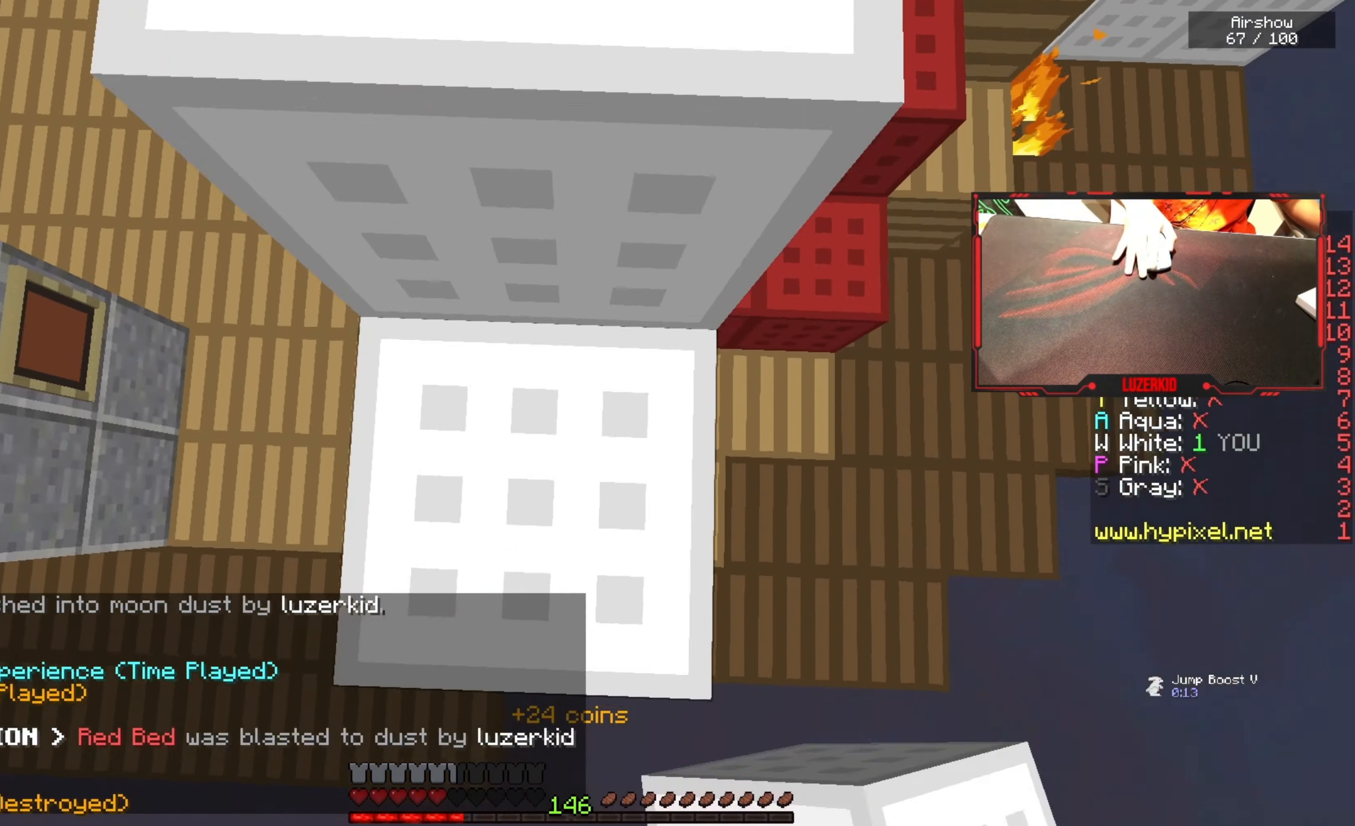
{"keys": ["space"], "mouse": ["right"], "events": [[233, "space", "up"], [417, "space", "down"]]}
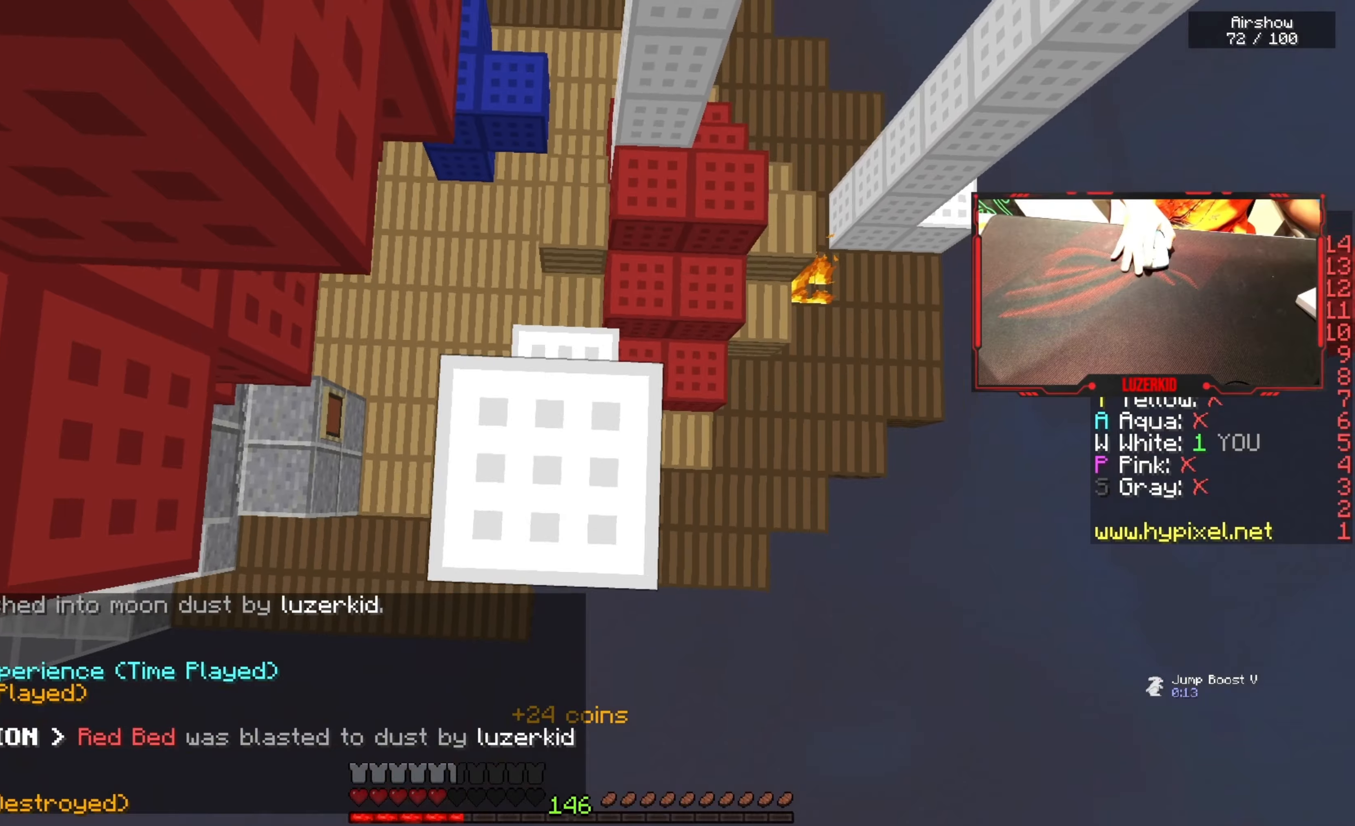
{"keys": ["space"], "mouse": [], "events": [[483, "mouse_right", "up"]]}
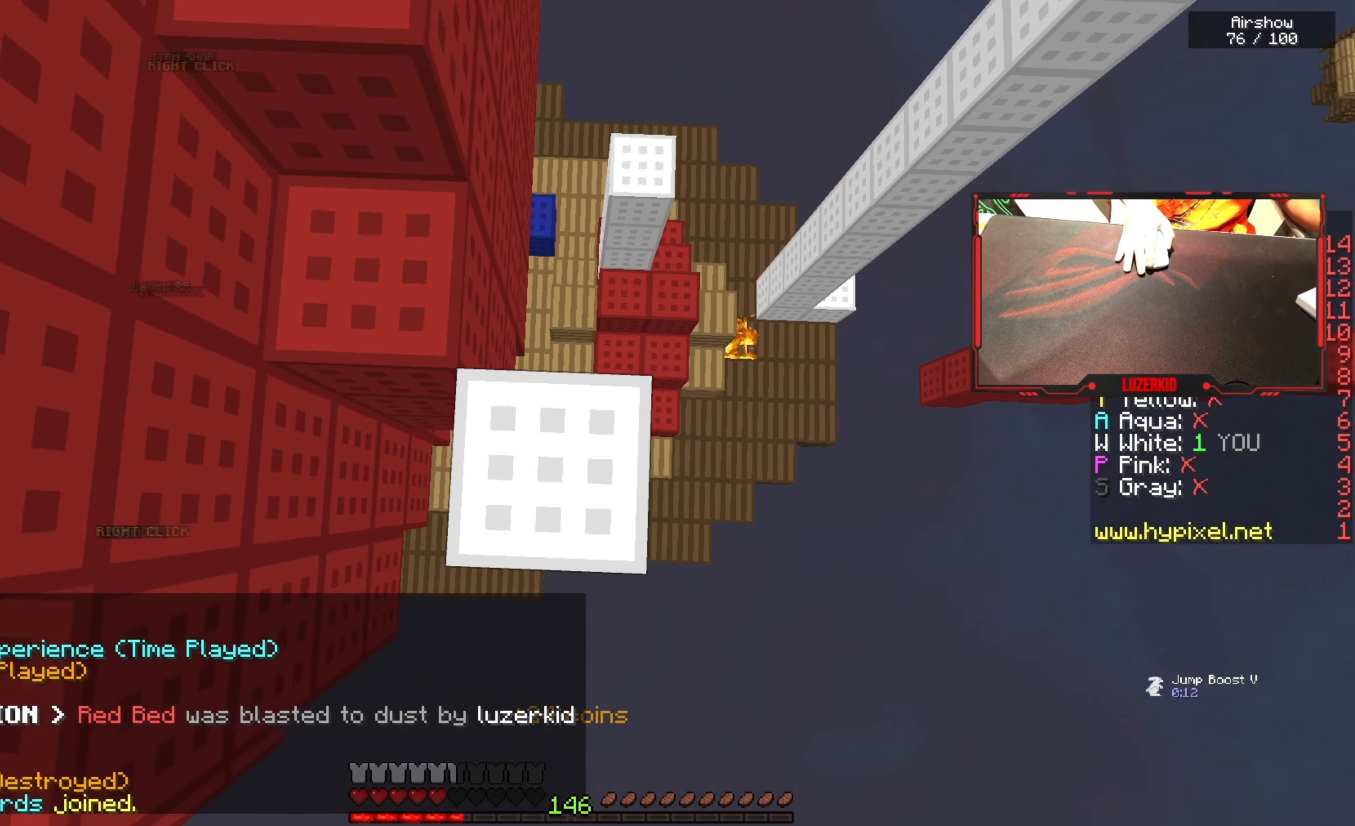
{"keys": ["d", "s"], "mouse": ["left", "right"], "events": [[50, "space", "up"], [167, "mouse_right", "down"], [183, "mouse_left", "down"], [317, "s", "down"], [450, "d", "down"]]}
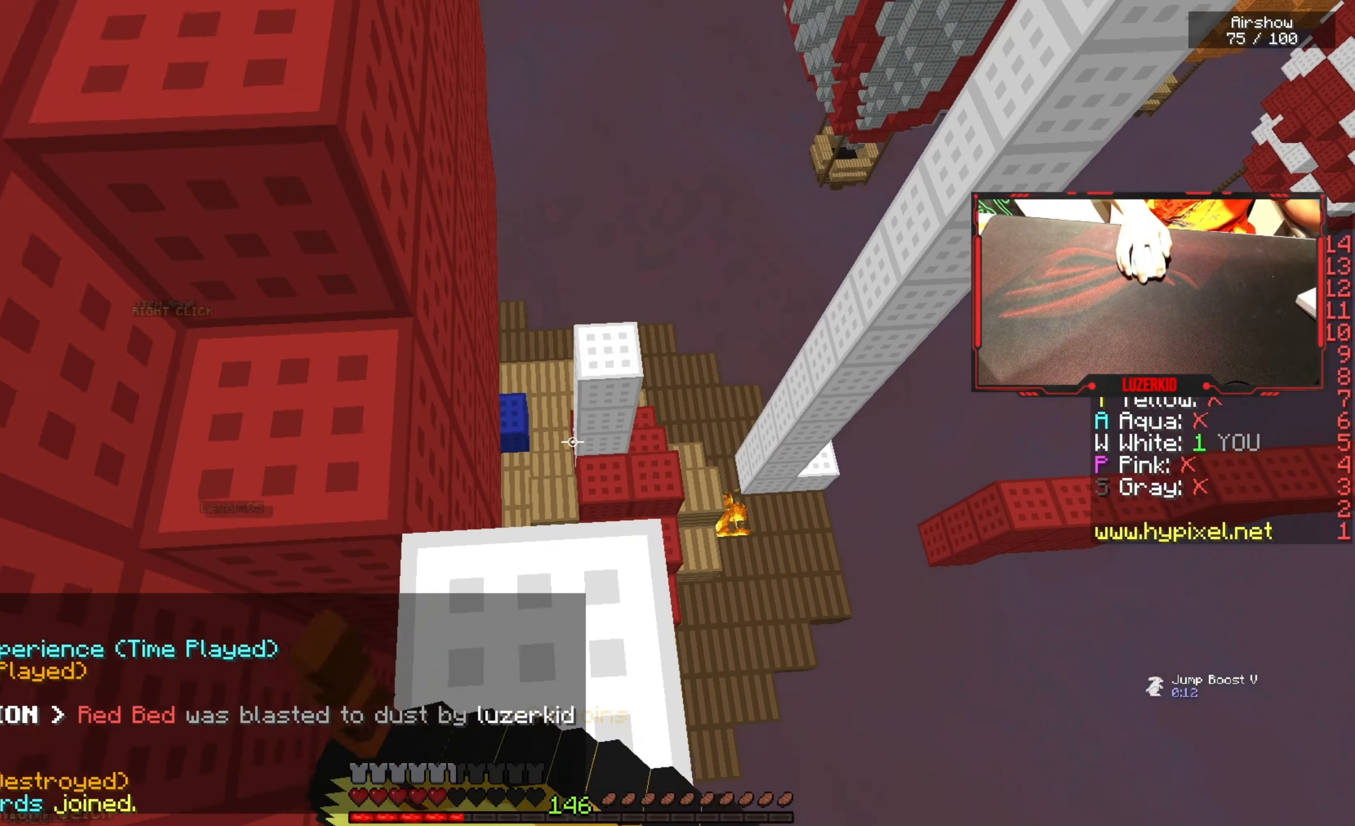
{"keys": ["d", "w"], "mouse": ["left", "right"], "events": [[50, "s", "up"], [233, "w", "down"]]}
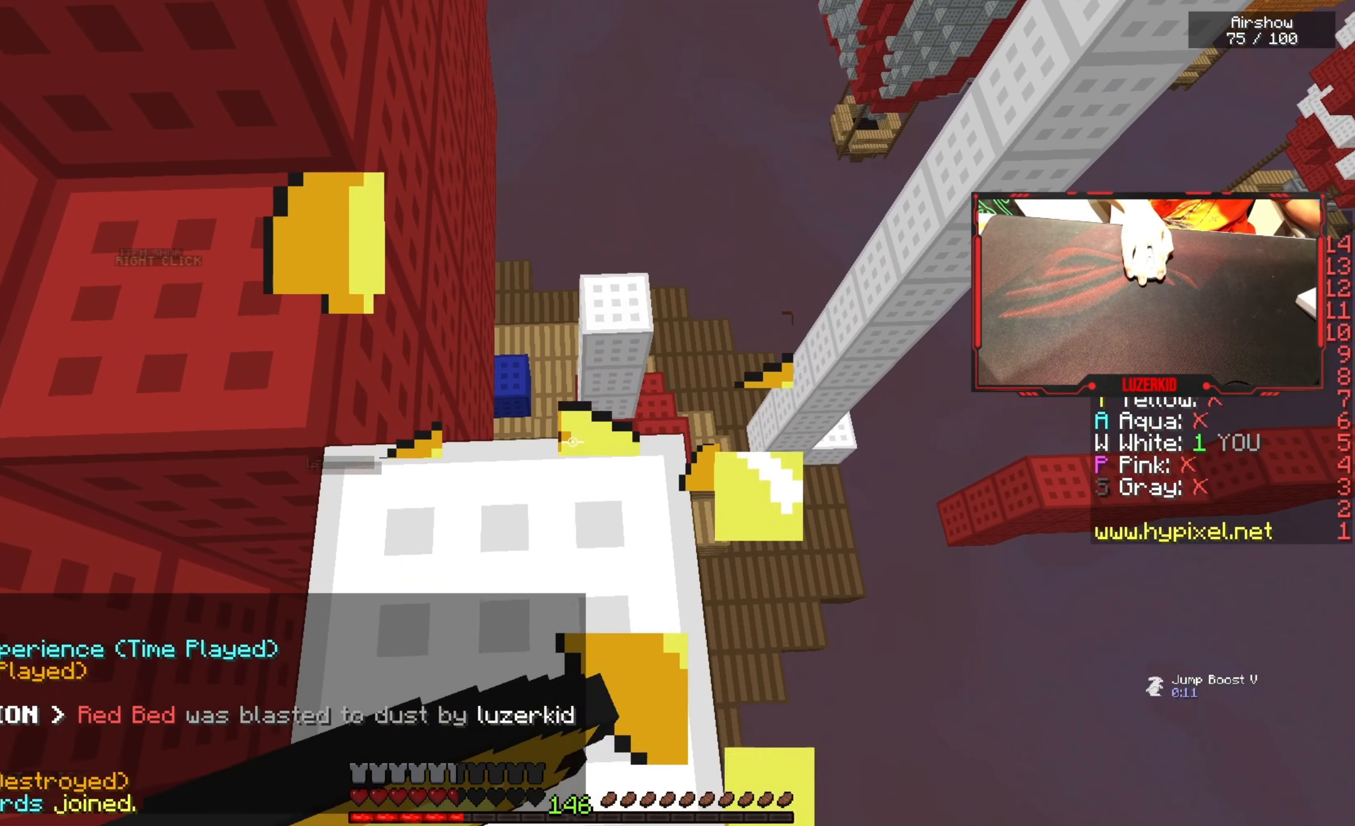
{"keys": ["a", "w"], "mouse": ["left", "right"], "events": [[233, "a", "down"], [500, "d", "up"]]}
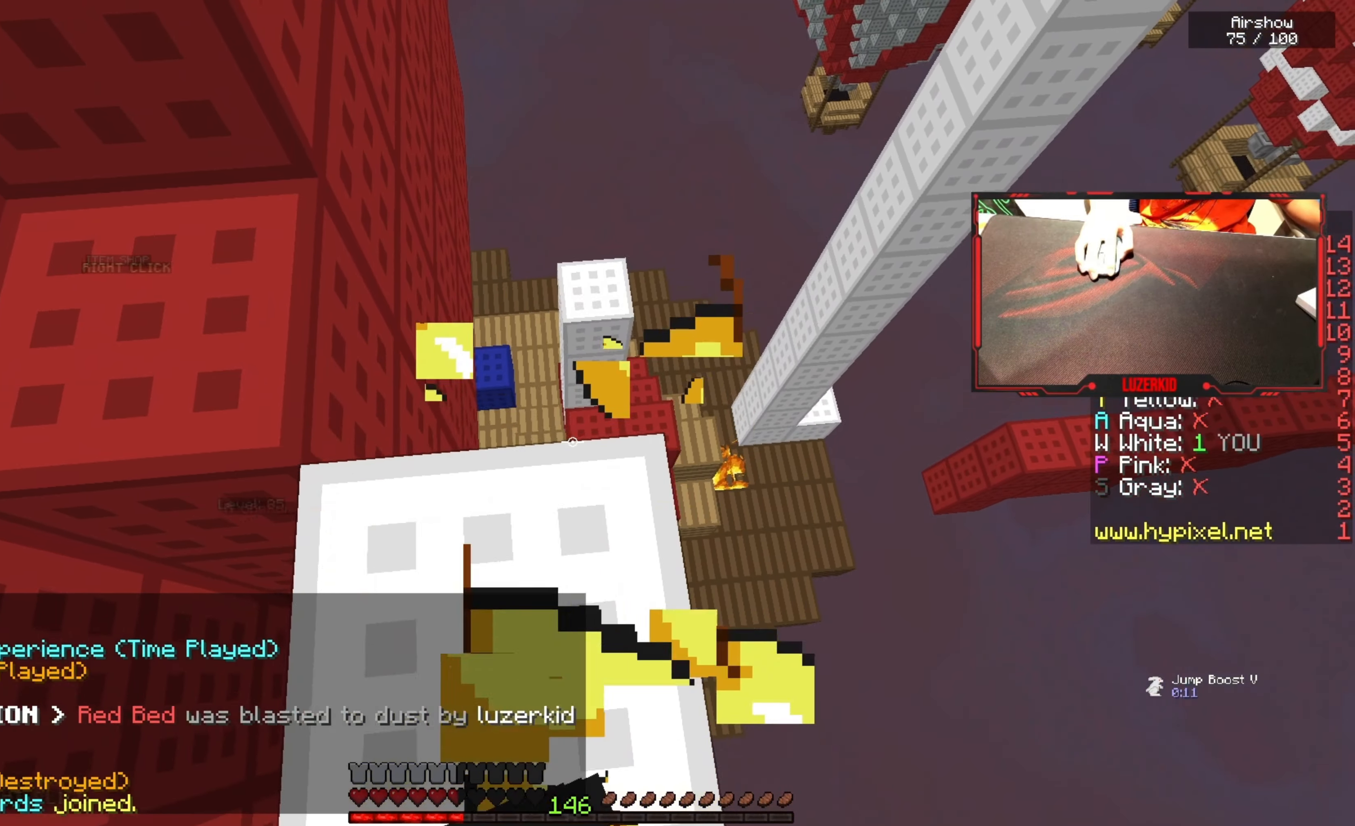
{"keys": [], "mouse": ["left", "right"], "events": [[17, "w", "up"], [83, "a", "up"]]}
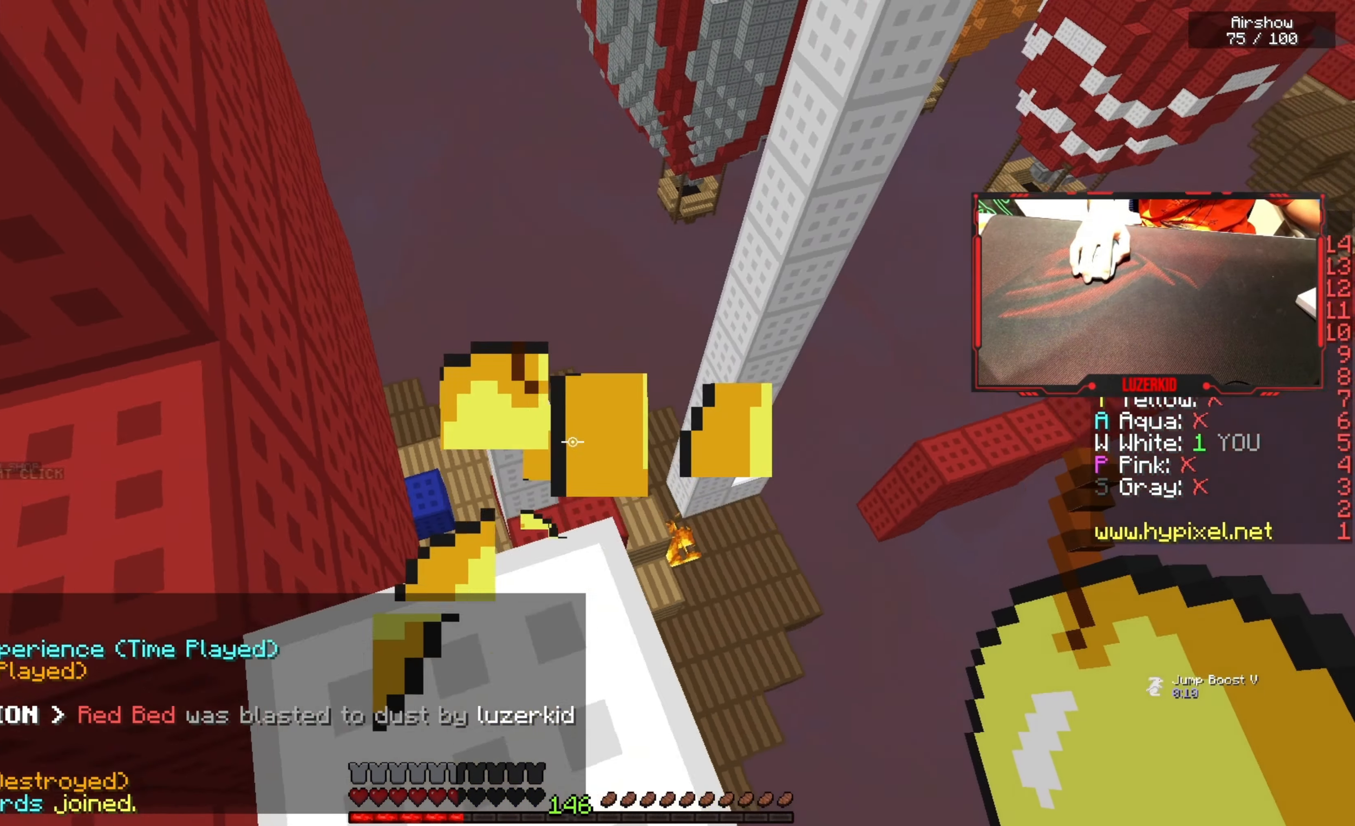
{"keys": ["space", "w"], "mouse": [], "events": [[200, "mouse_left", "up"], [200, "w", "down"], [217, "mouse_right", "up"], [300, "space", "down"], [350, "mouse_left", "down"], [467, "mouse_left", "up"]]}
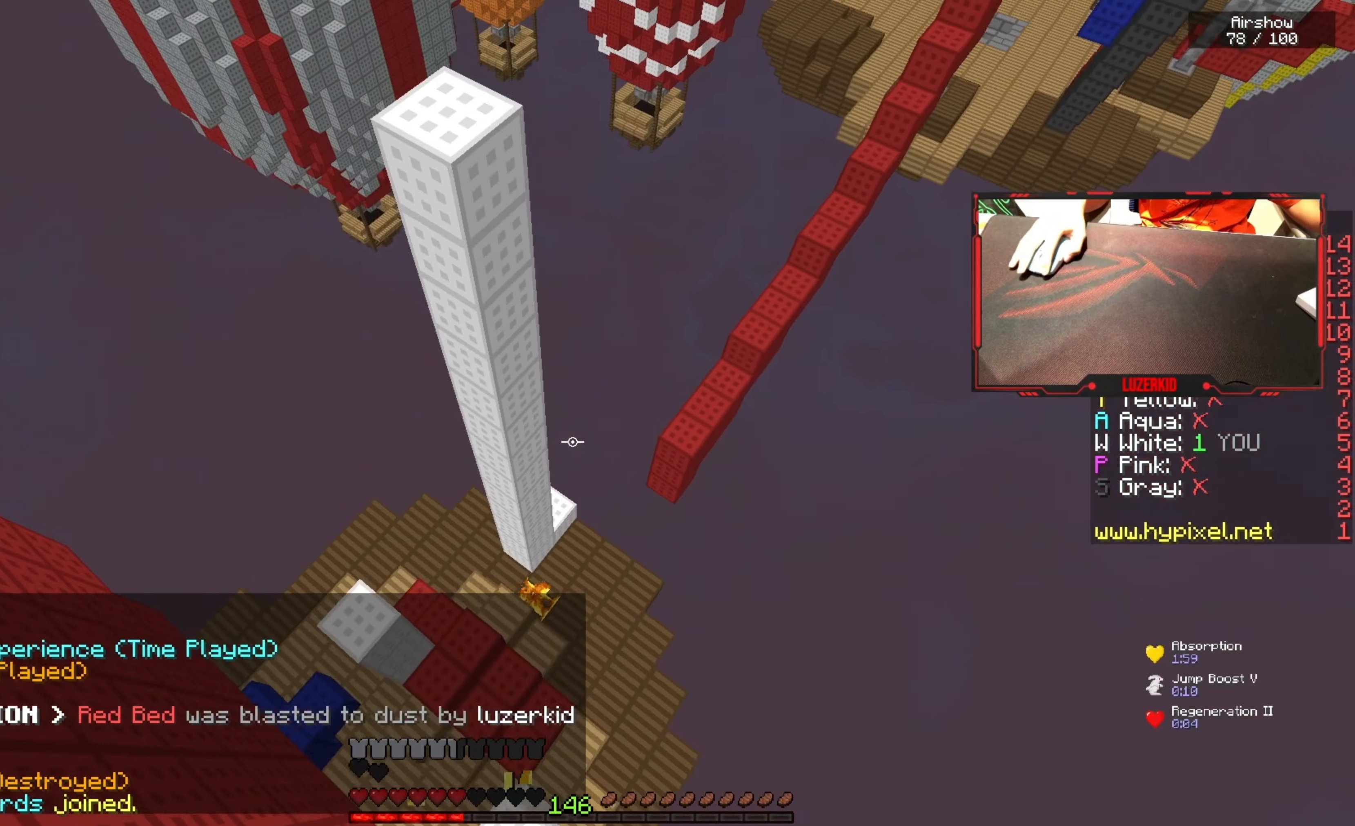
{"keys": ["w"], "mouse": ["left"], "events": [[17, "space", "up"], [267, "w", "up"], [350, "mouse_left", "down"], [367, "w", "down"]]}
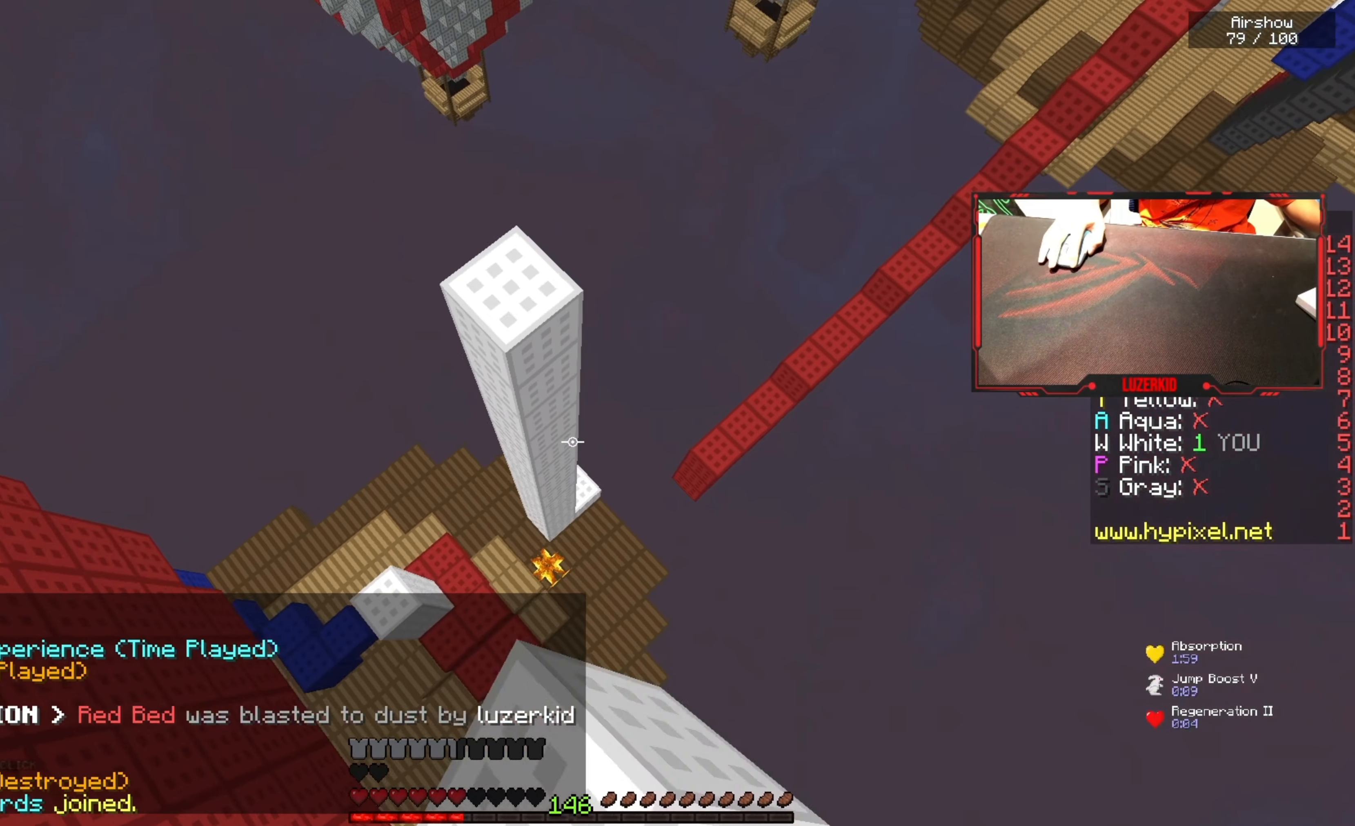
{"keys": ["a", "w"], "mouse": [], "events": [[17, "mouse_left", "up"], [67, "w", "up"], [150, "mouse_left", "down"], [350, "w", "down"], [483, "a", "down"], [500, "mouse_left", "up"]]}
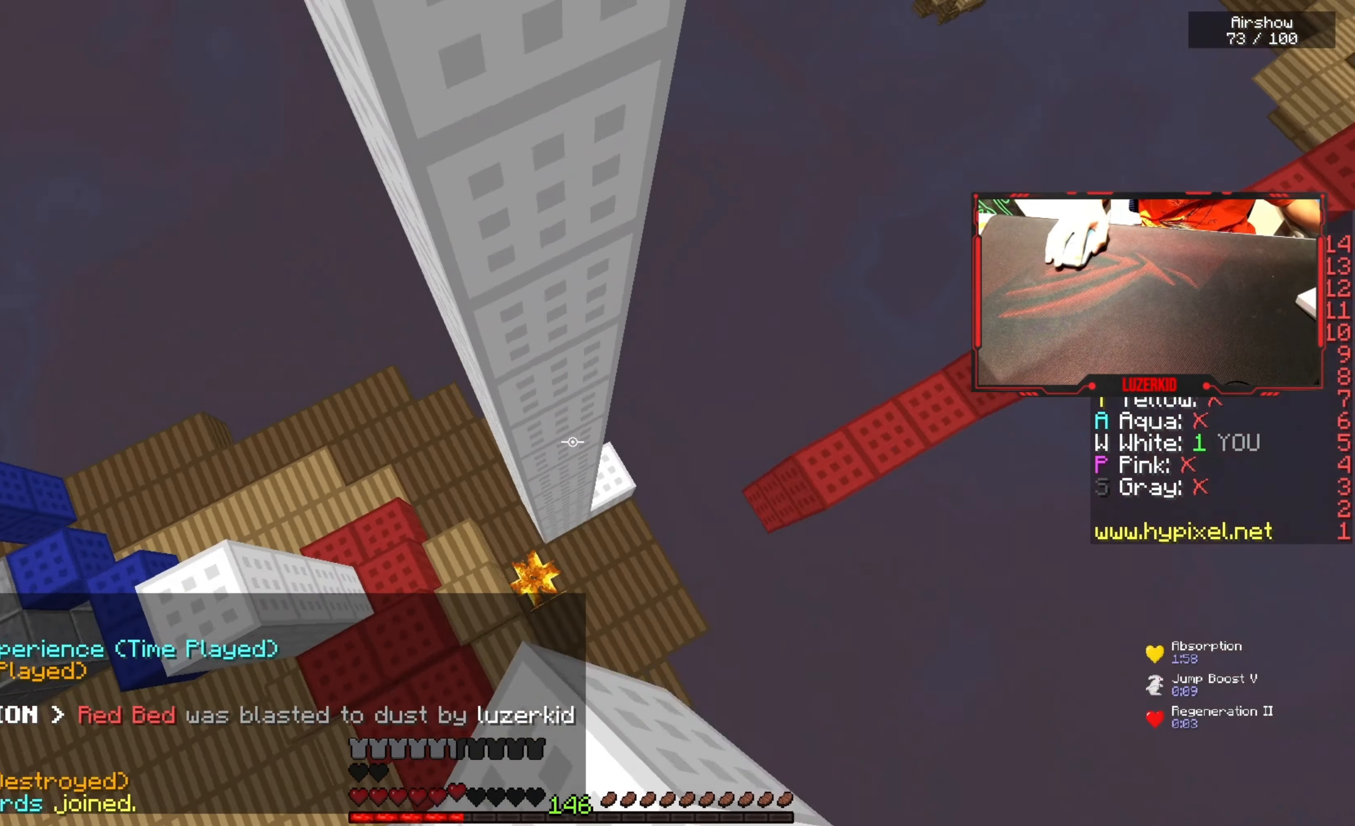
{"keys": ["d"], "mouse": ["left"], "events": [[183, "a", "up"], [200, "mouse_right", "down"], [283, "d", "down"], [383, "mouse_right", "up"], [417, "w", "up"], [500, "mouse_left", "down"]]}
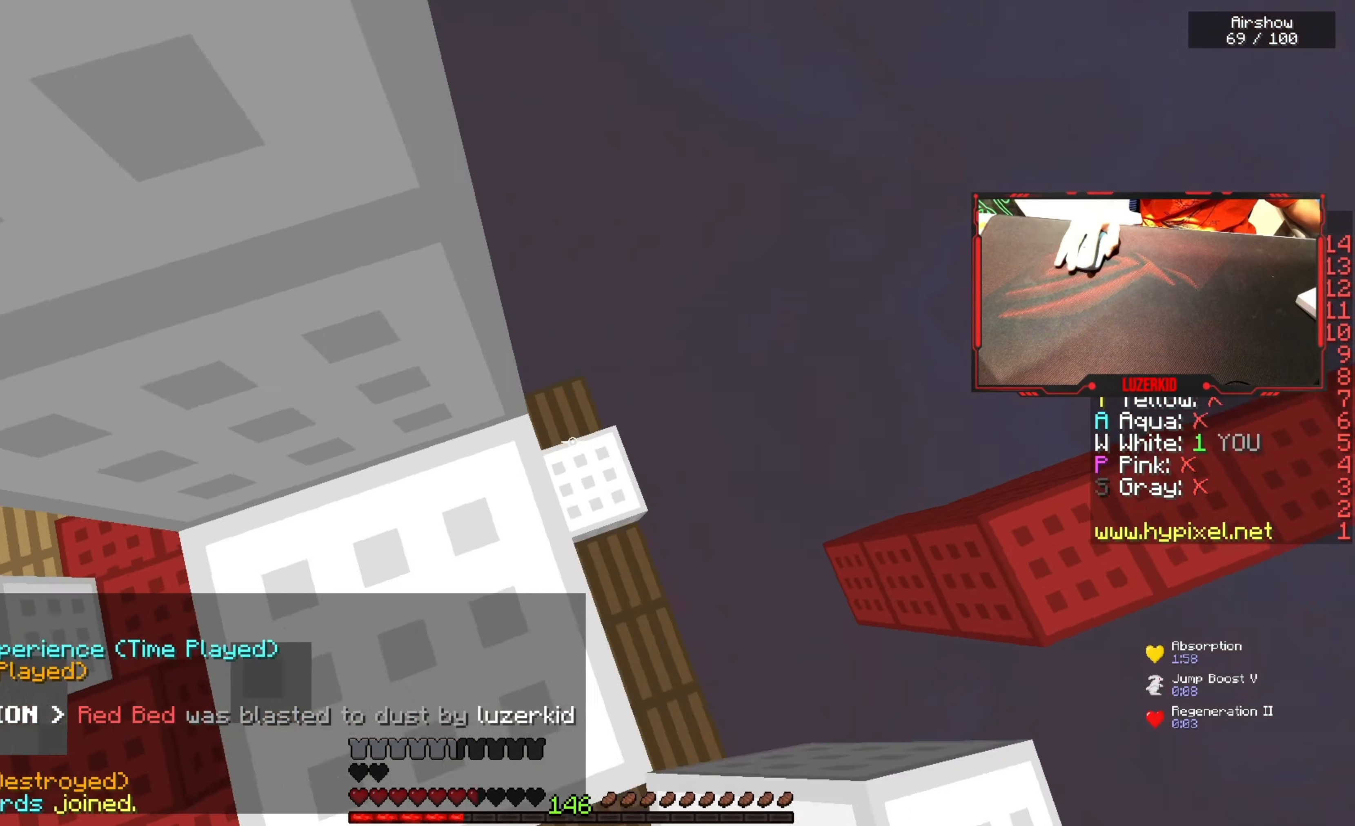
{"keys": ["a", "w"], "mouse": [], "events": [[167, "mouse_left", "up"], [233, "mouse_left", "down"], [283, "w", "down"], [333, "a", "down"], [417, "d", "up"], [417, "mouse_left", "up"]]}
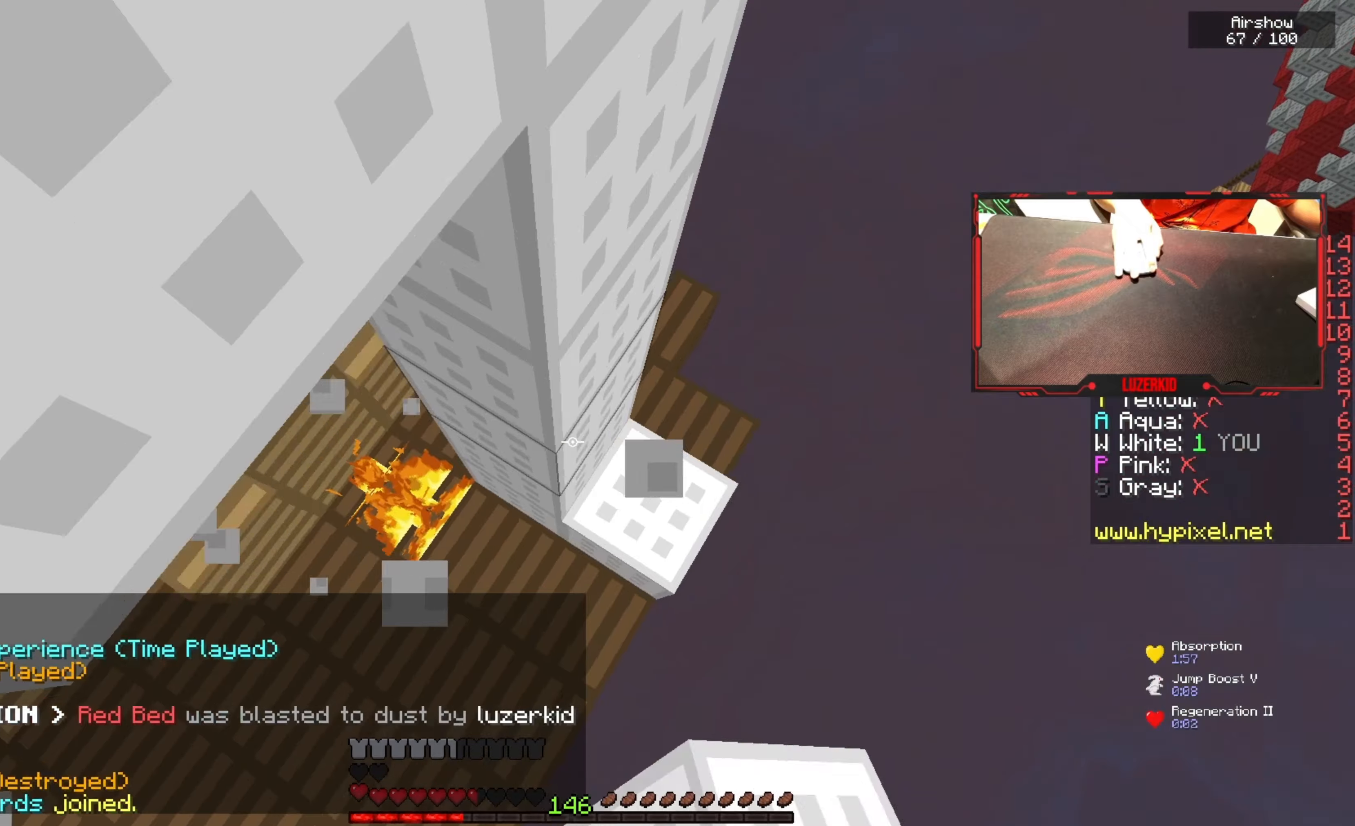
{"keys": ["space"], "mouse": ["right"], "events": [[17, "mouse_right", "down"], [67, "d", "down"], [100, "w", "up"], [150, "a", "up"], [150, "mouse_right", "up"], [167, "d", "up"], [167, "space", "down"], [200, "mouse_right", "down"]]}
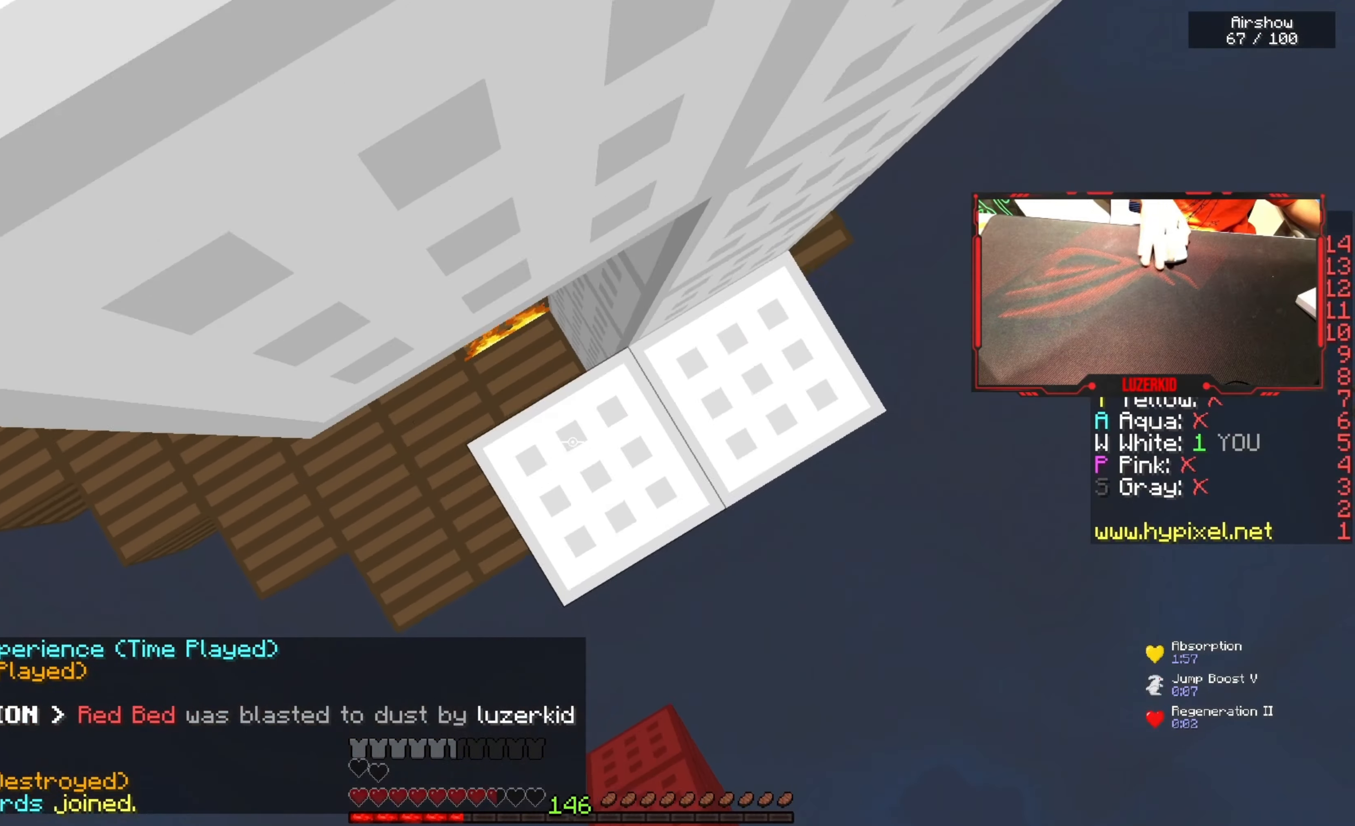
{"keys": ["space"], "mouse": ["right"], "events": [[117, "space", "up"], [250, "space", "down"]]}
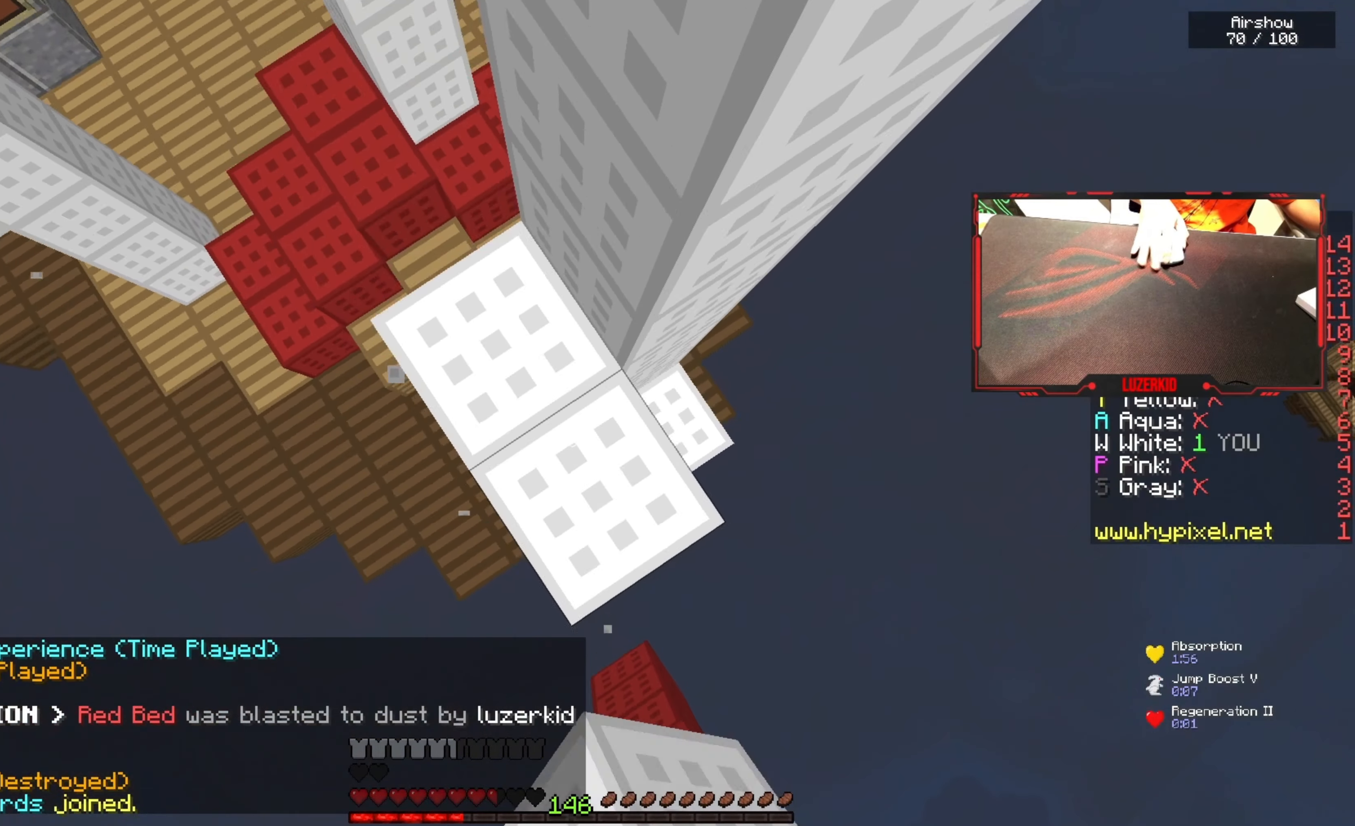
{"keys": [], "mouse": [], "events": [[100, "mouse_right", "up"], [150, "space", "up"], [217, "mouse_right", "down"], [300, "mouse_right", "up"]]}
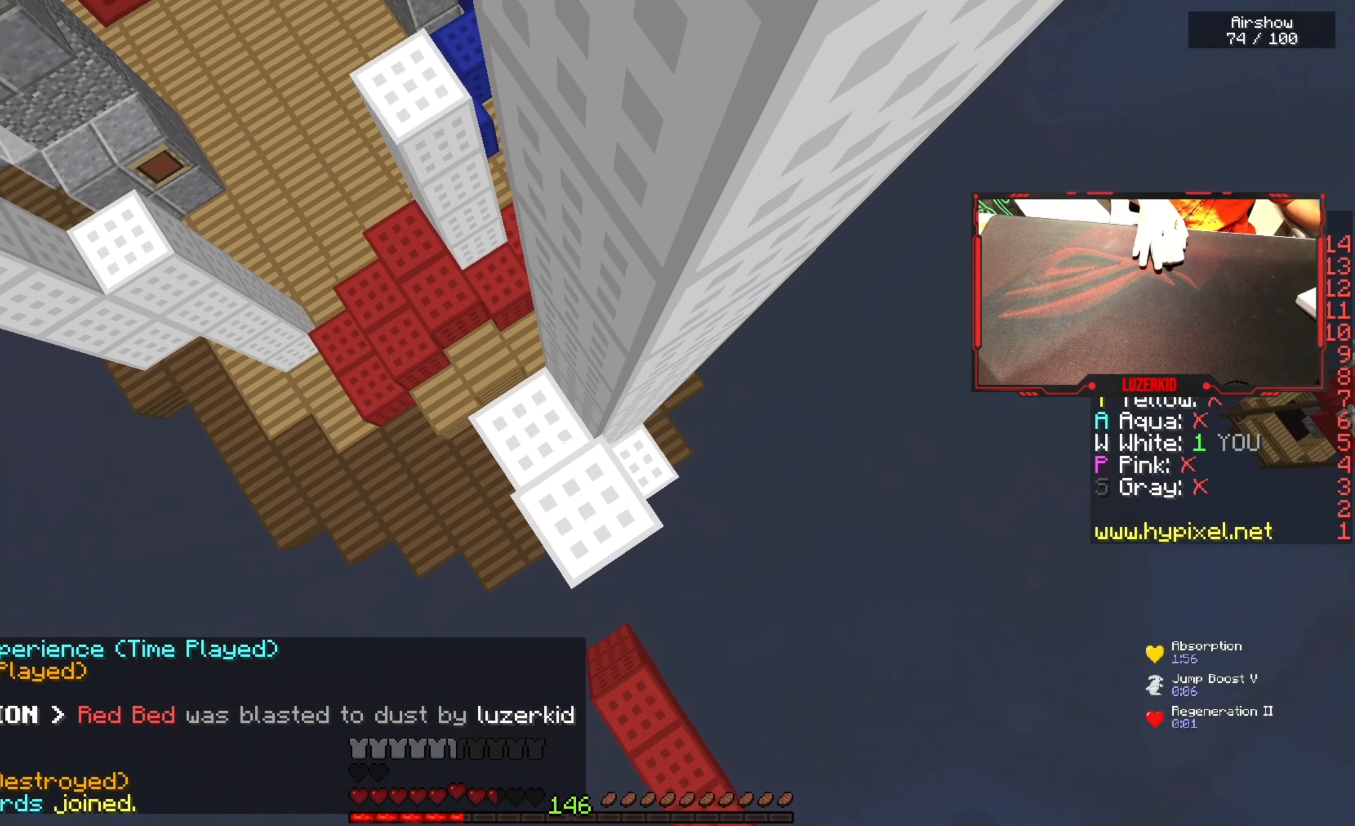
{"keys": ["d", "s"], "mouse": ["left", "right"], "events": [[17, "mouse_left", "down"], [67, "mouse_right", "down"], [200, "s", "down"], [317, "d", "down"]]}
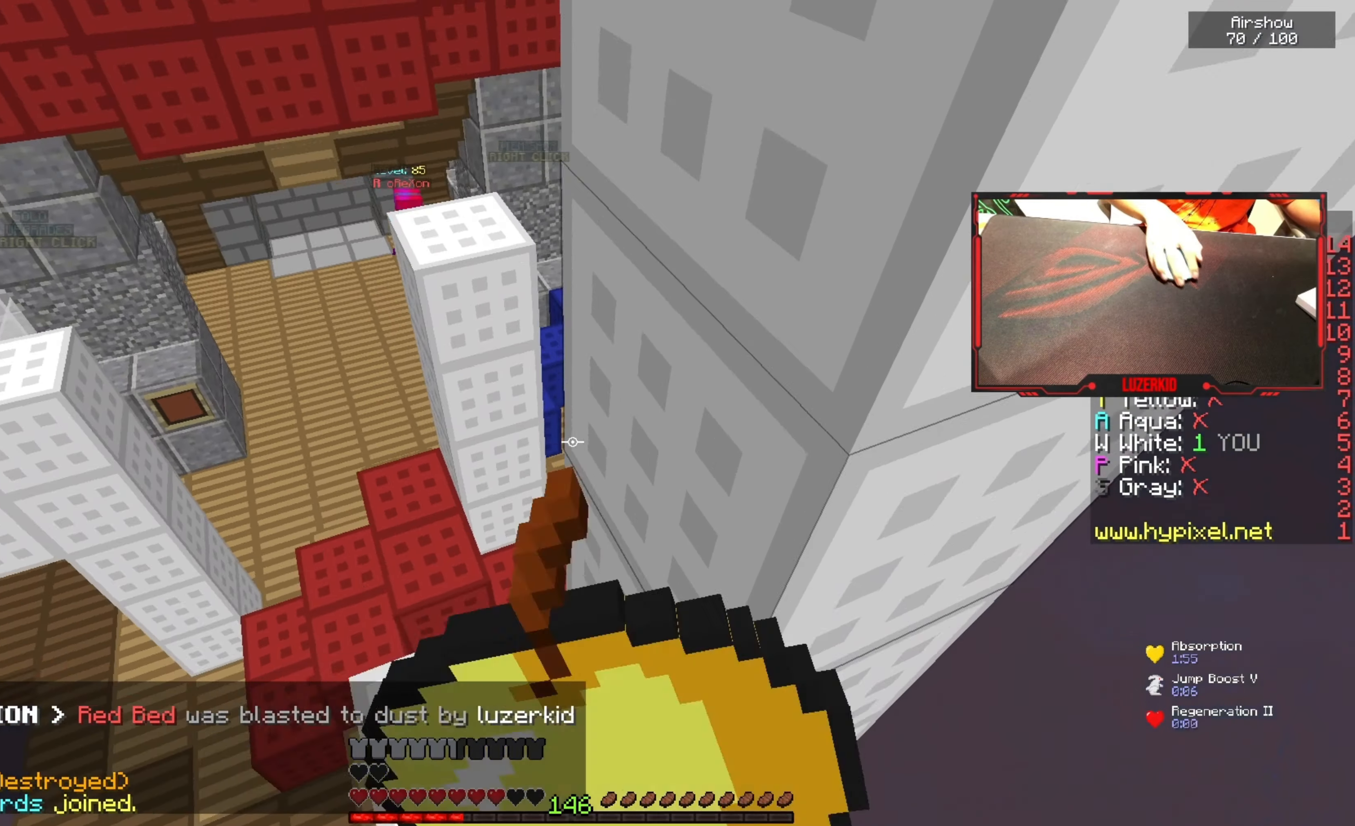
{"keys": ["a"], "mouse": ["left", "right"], "events": [[134, "a", "down"], [167, "d", "up"], [484, "s", "up"]]}
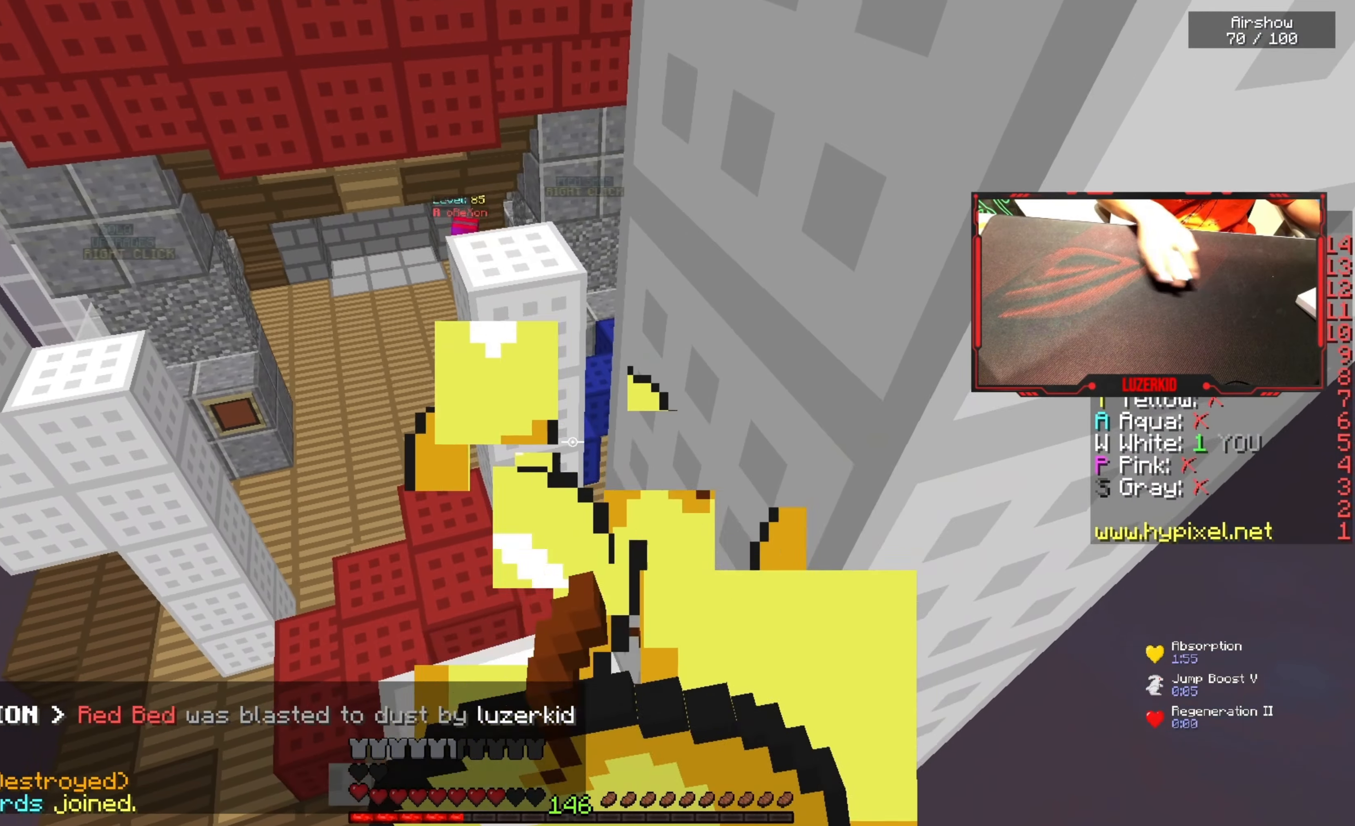
{"keys": ["a"], "mouse": ["left", "right"], "events": []}
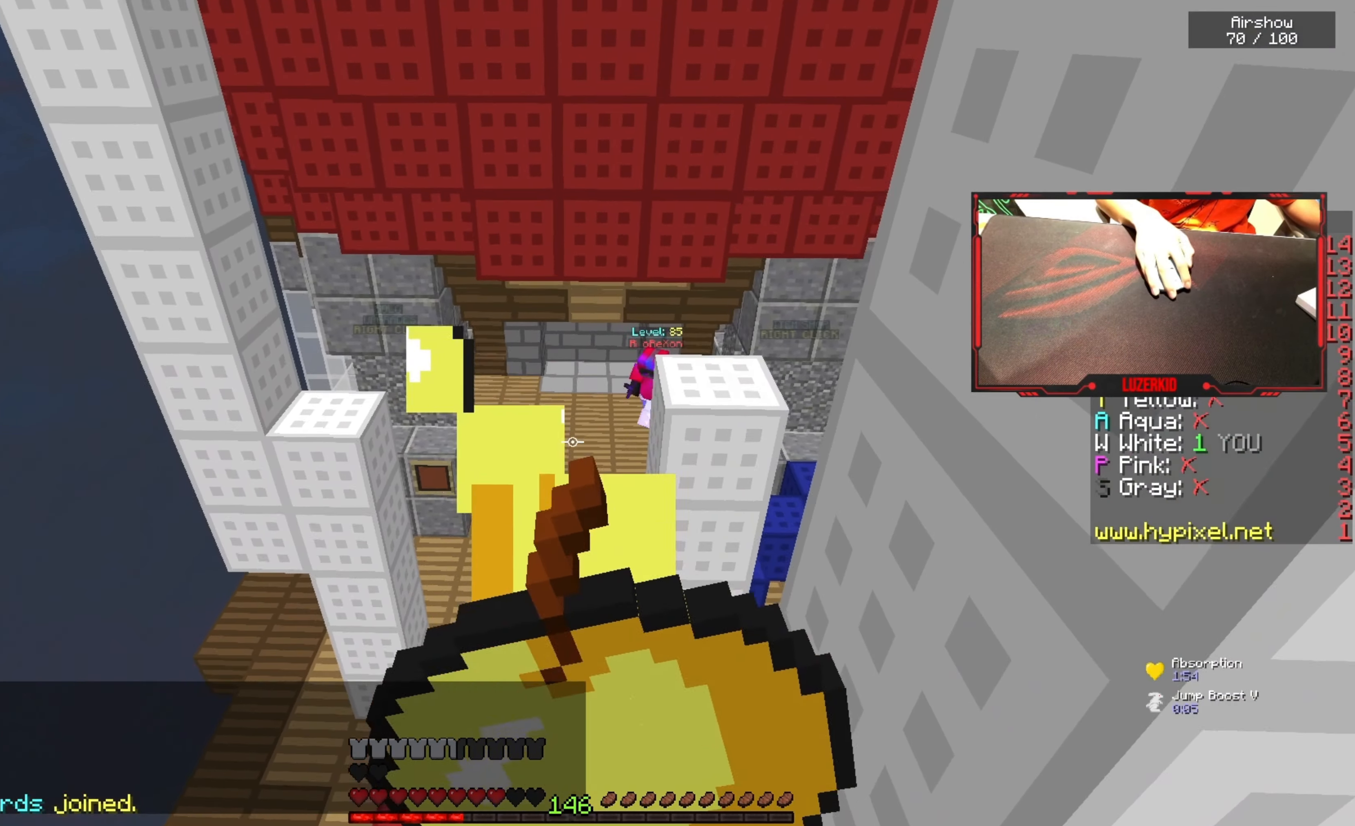
{"keys": ["a"], "mouse": ["left", "right"], "events": []}
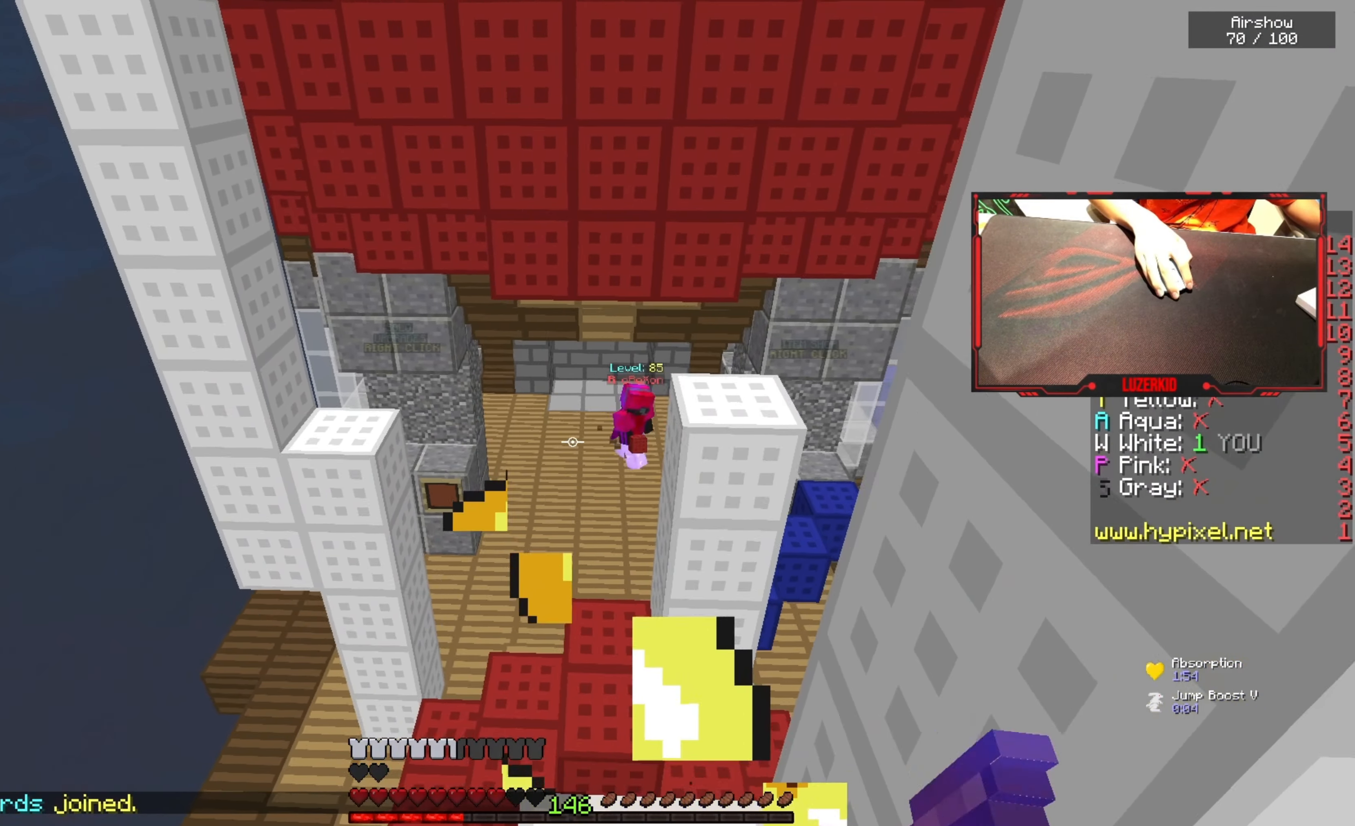
{"keys": ["a", "w"], "mouse": ["left", "right"], "events": [[50, "s", "down"], [67, "d", "down"], [84, "a", "up"], [200, "a", "down"], [284, "d", "up"], [317, "s", "up"], [417, "w", "down"]]}
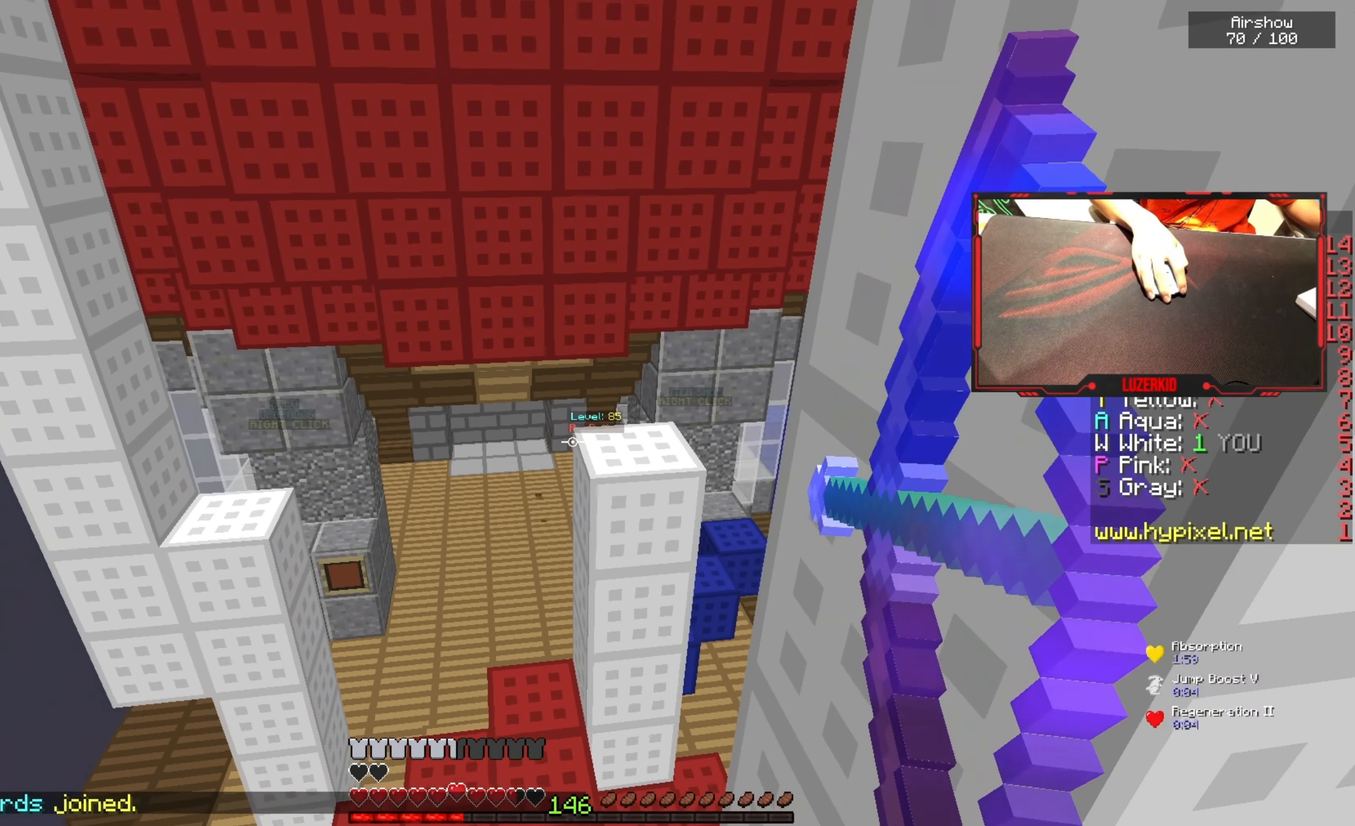
{"keys": ["a", "w"], "mouse": ["left", "right"], "events": []}
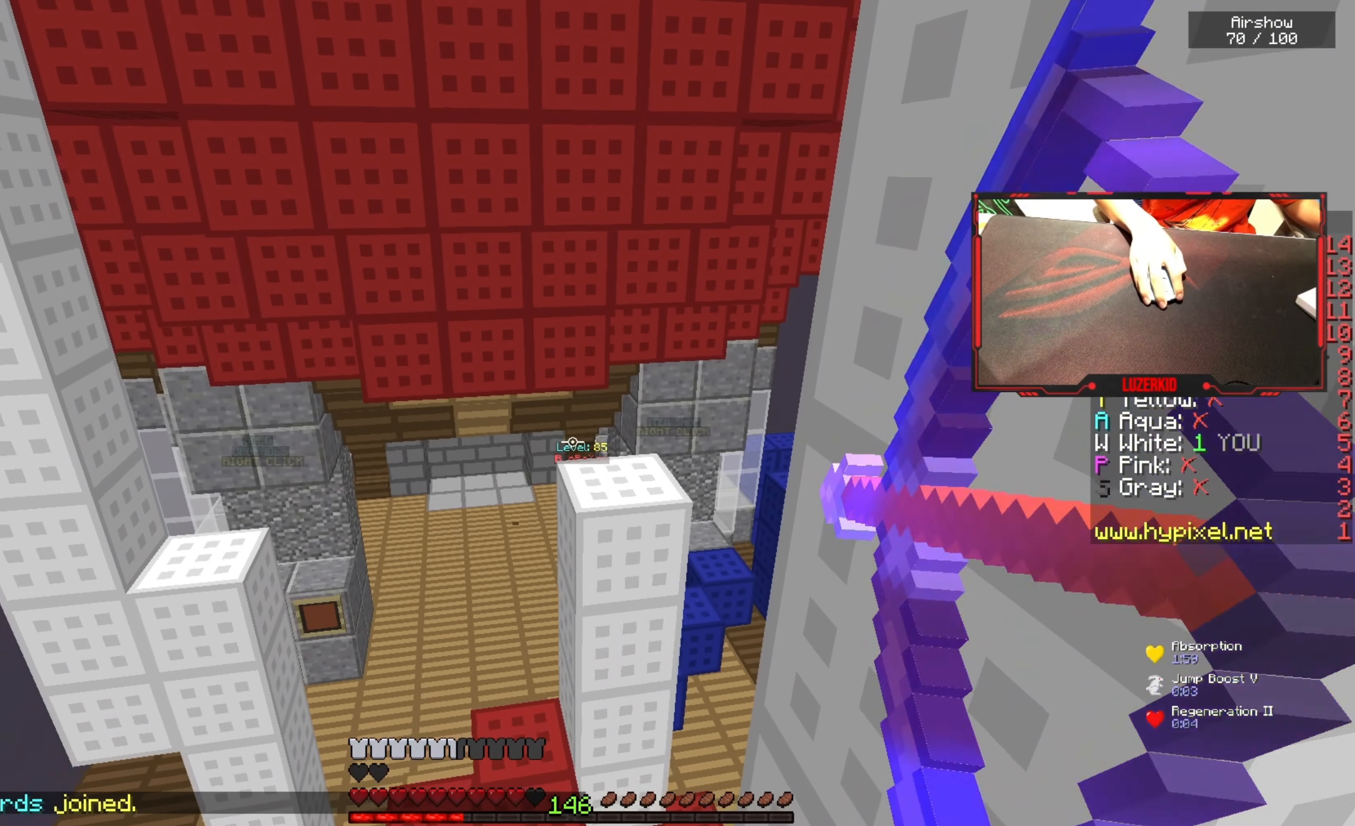
{"keys": ["a", "w"], "mouse": ["left", "right"], "events": [[84, "w", "up"], [434, "w", "down"]]}
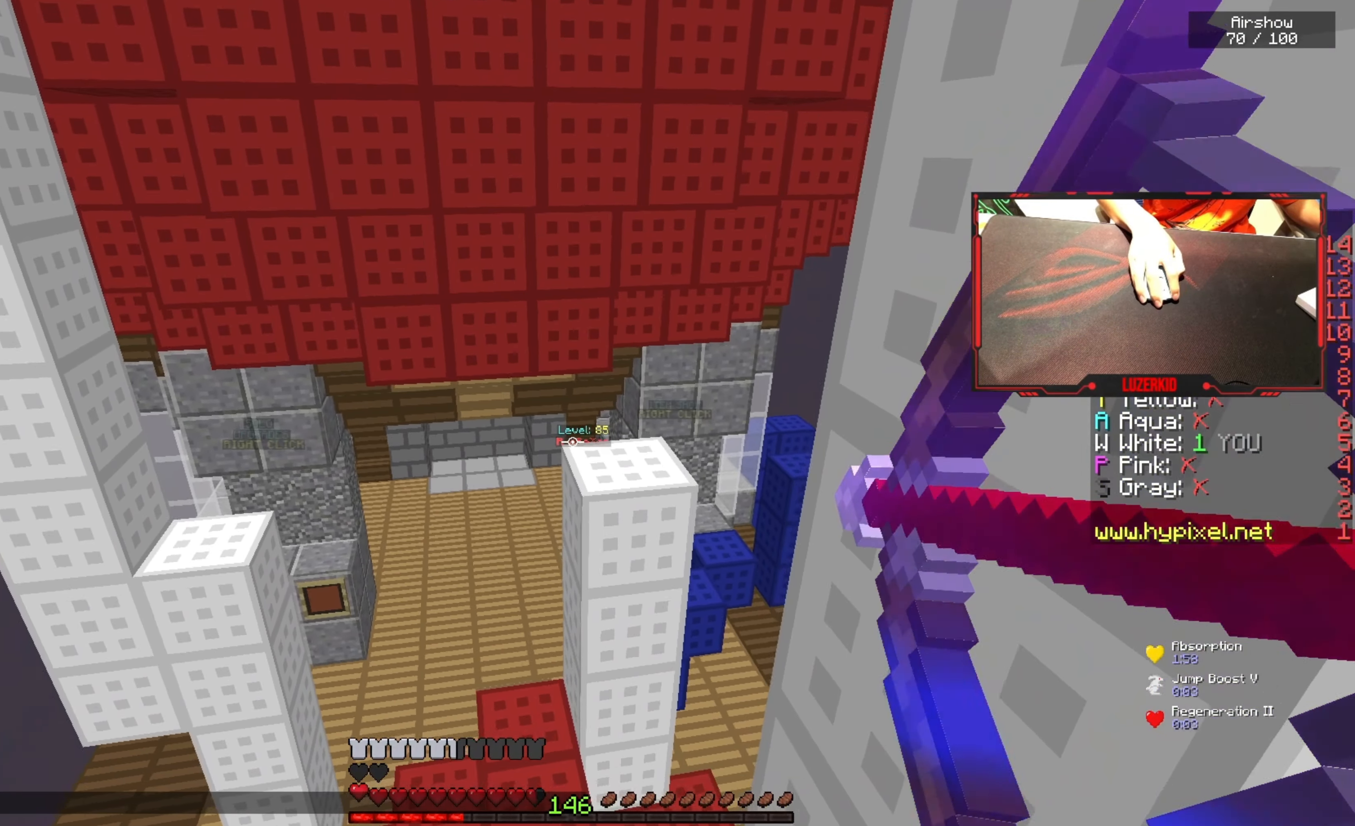
{"keys": ["a"], "mouse": ["left", "right"], "events": [[500, "w", "up"]]}
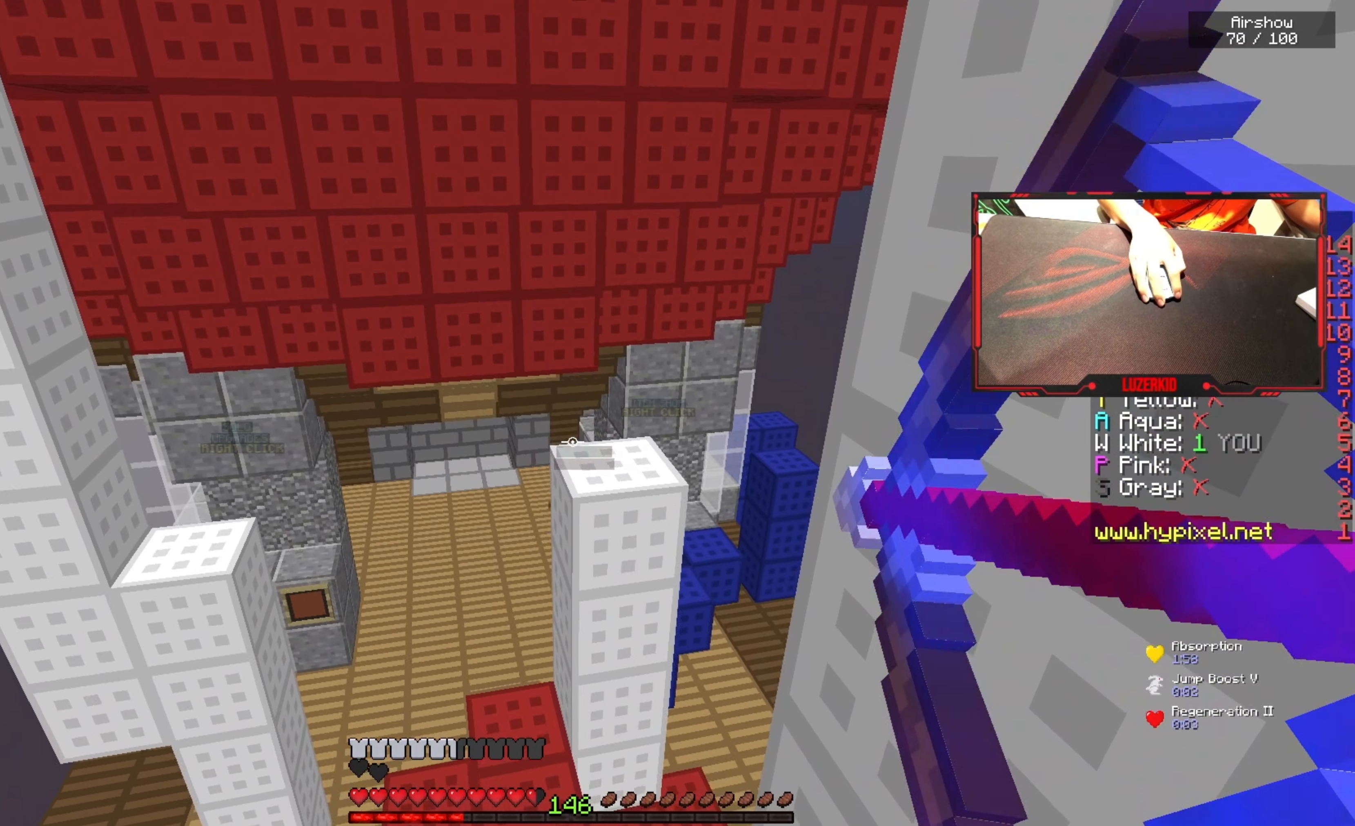
{"keys": ["a"], "mouse": ["left", "right"], "events": []}
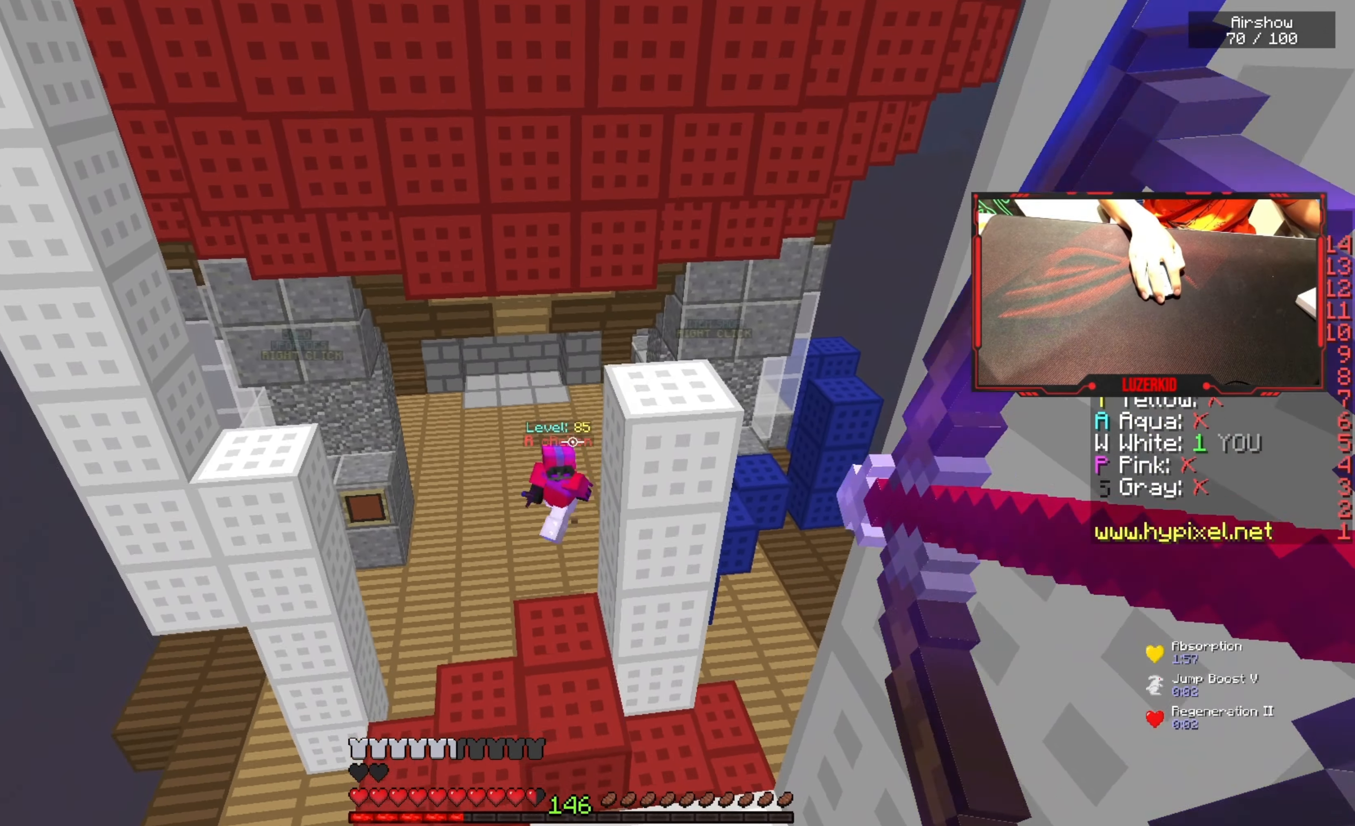
{"keys": ["s"], "mouse": [], "events": [[183, "s", "down"], [383, "a", "up"], [400, "mouse_left", "up"], [450, "mouse_right", "up"]]}